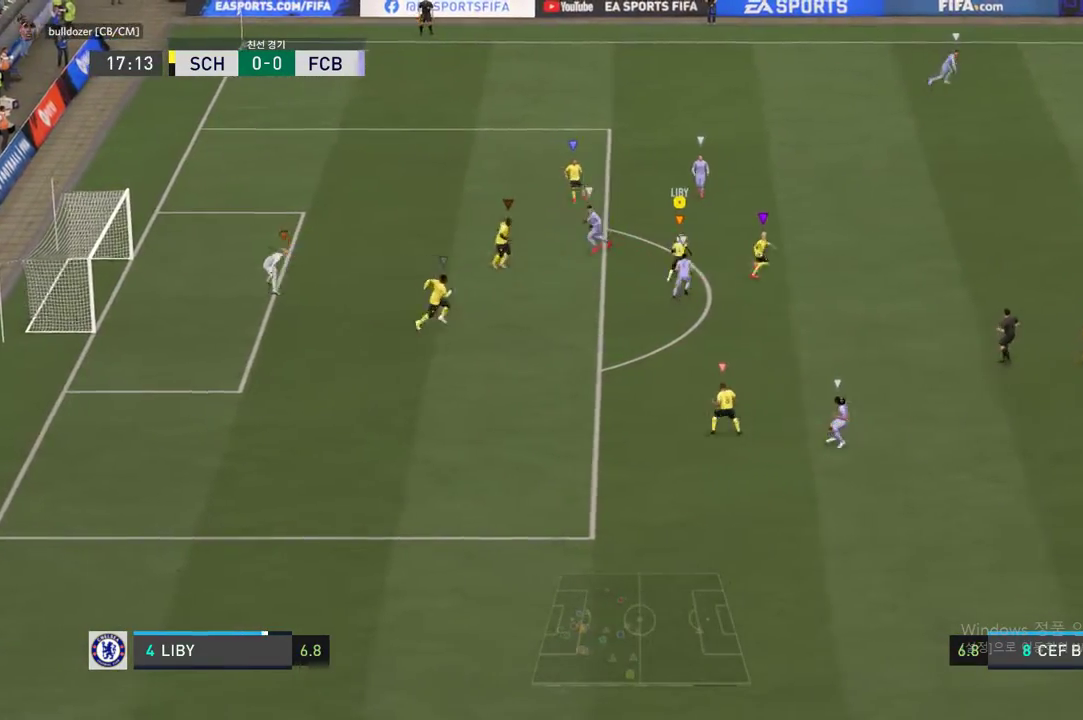
Gameplay with a controller (Xbox layout); each line is a JSON object with the inputs held at the frame after it. "events" lists button and stick changes between this image and that frame as [ms after this image, input, new state], when the widget could be followed in between. Not read: L3 R3 left_stick.
{"buttons": ["R2"], "right_stick": "center", "events": []}
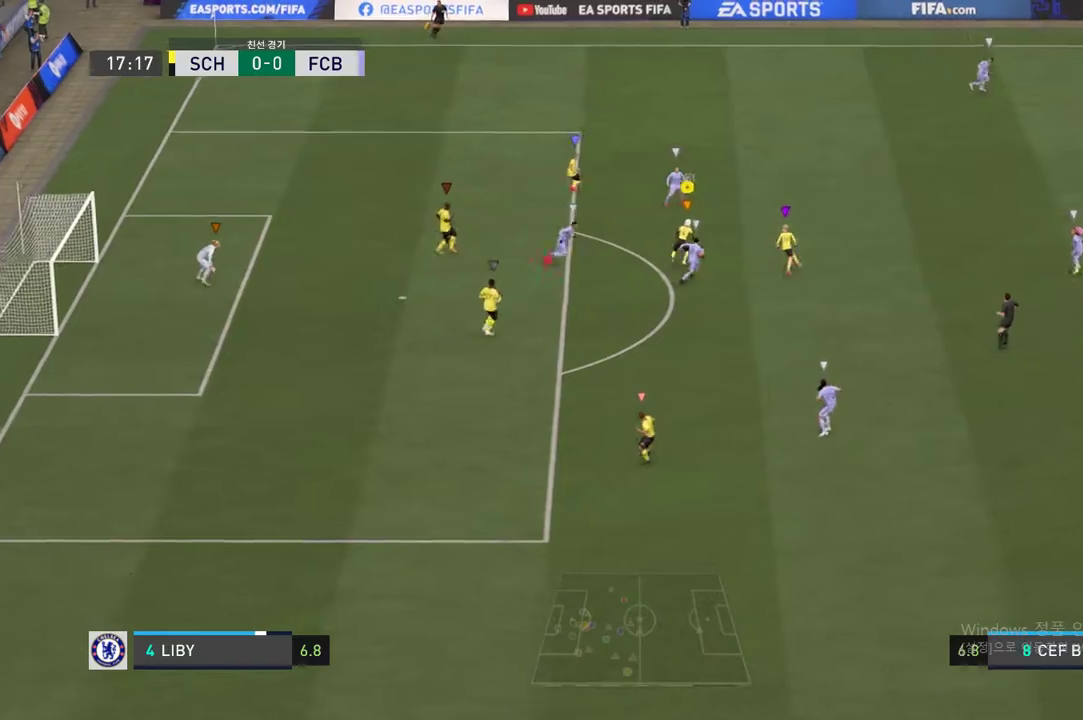
{"buttons": [], "right_stick": "left", "events": [[252, "R2", "up"], [470, "right_stick", "left"]]}
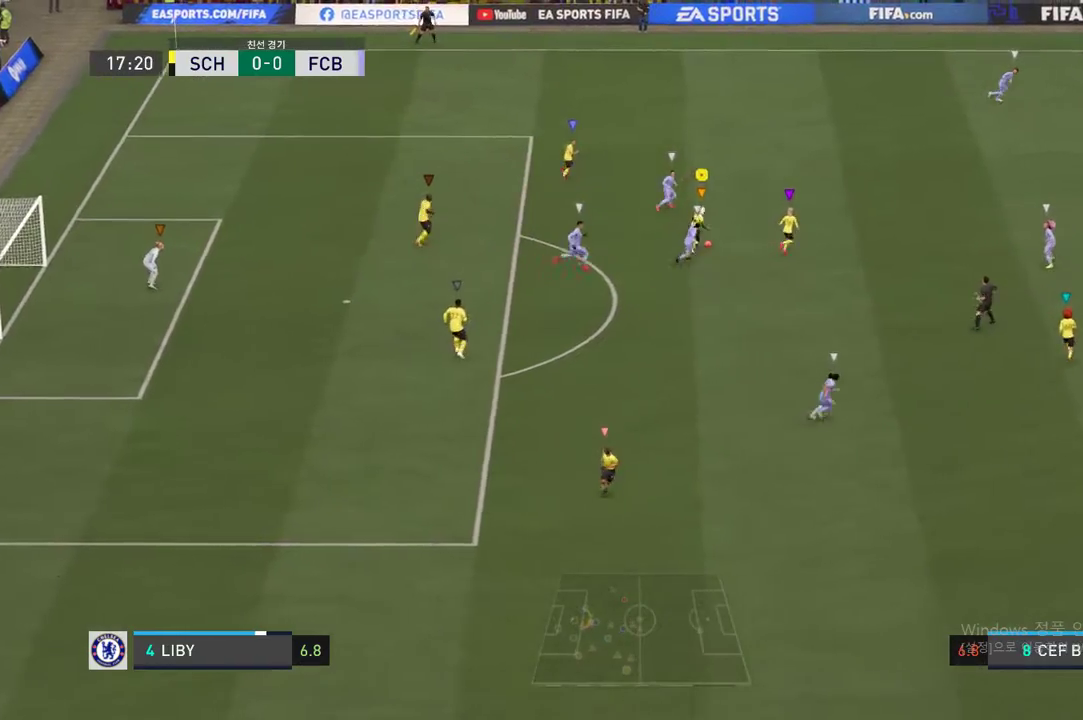
{"buttons": [], "right_stick": "center", "events": [[67, "right_stick", "up-left"], [235, "right_stick", "center"]]}
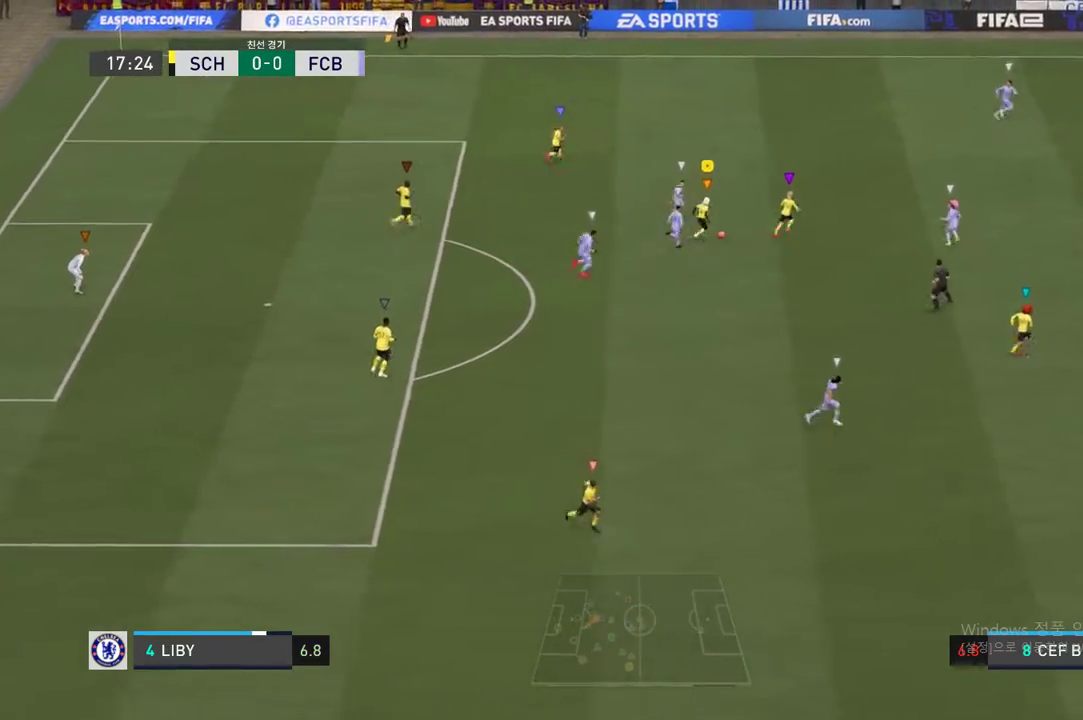
{"buttons": [], "right_stick": "center", "events": []}
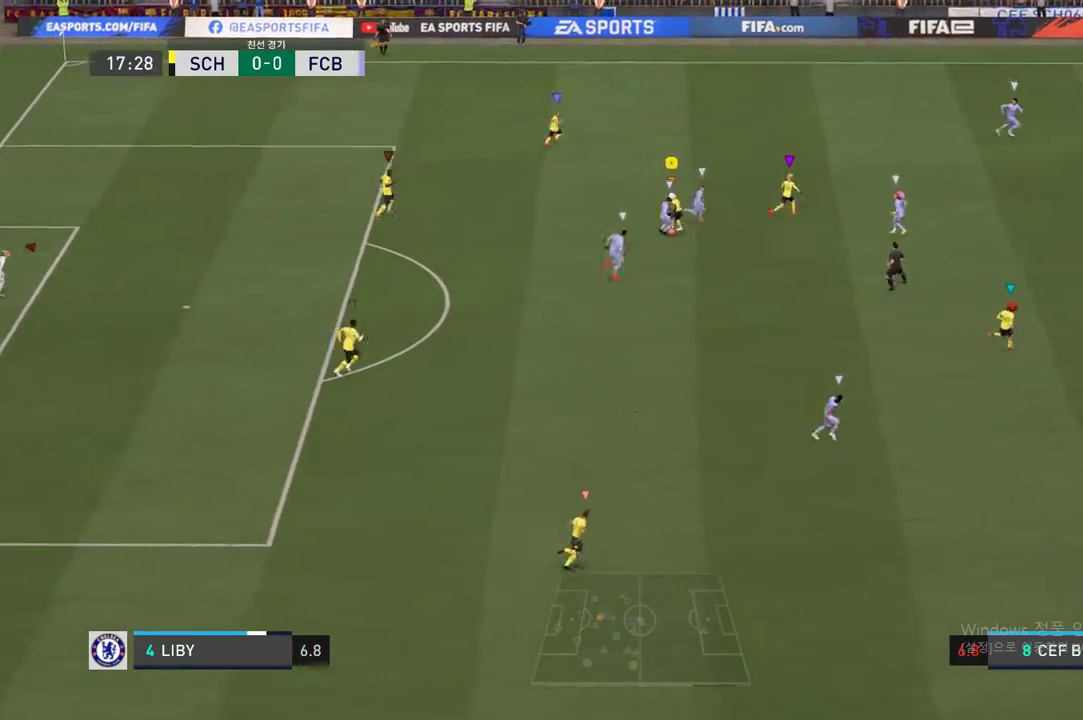
{"buttons": [], "right_stick": "center", "events": []}
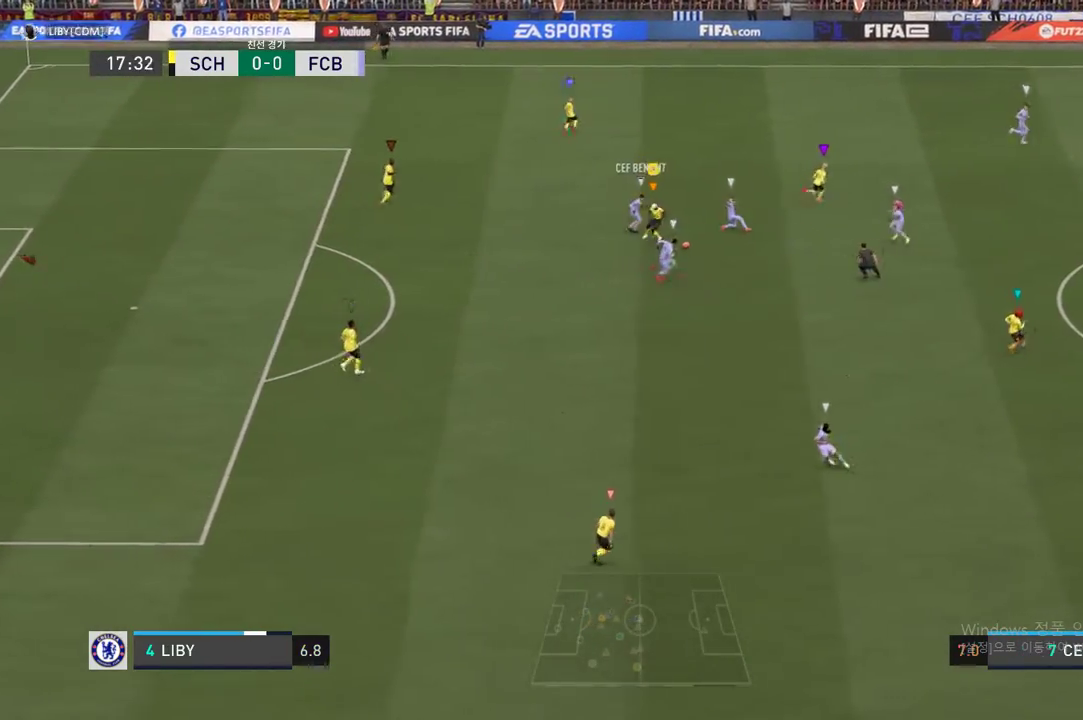
{"buttons": ["B", "R2"], "right_stick": "center", "events": [[51, "R2", "down"], [420, "B", "down"]]}
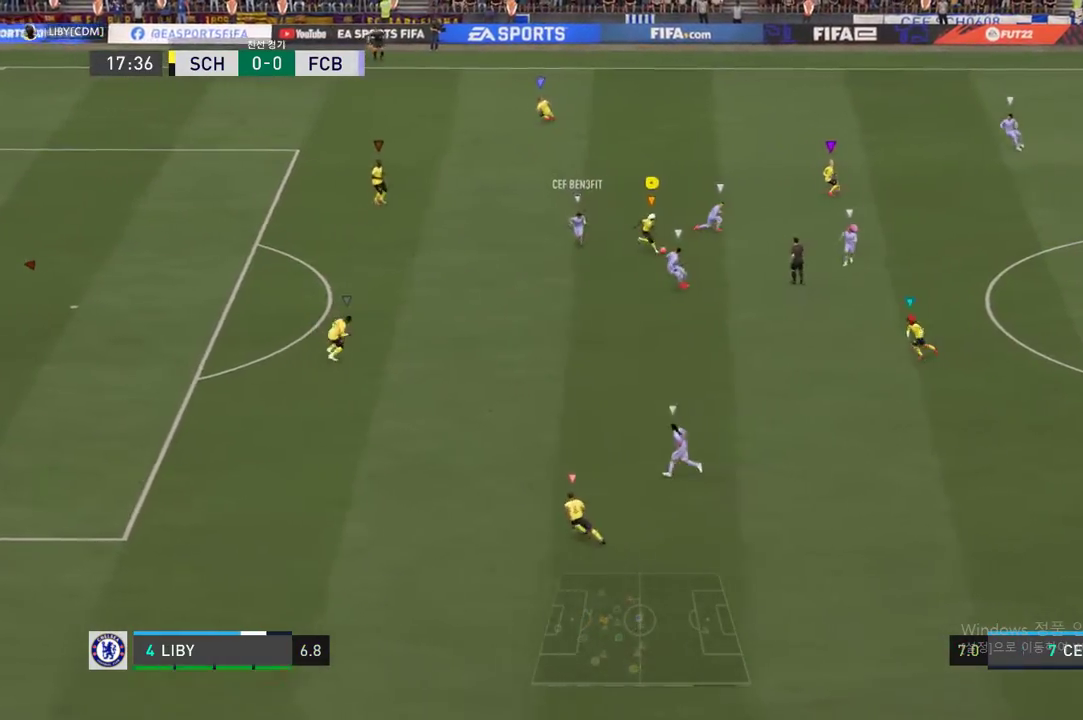
{"buttons": [], "right_stick": "center", "events": [[50, "B", "up"], [252, "R2", "up"]]}